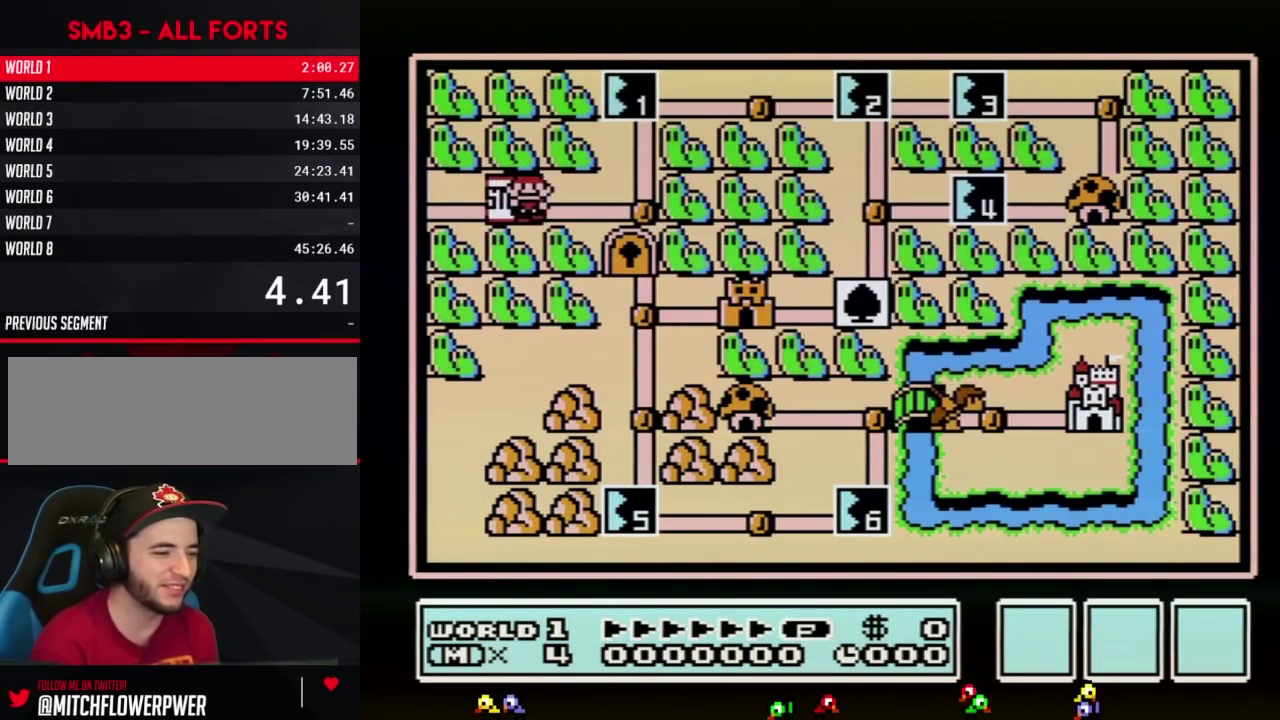
Gameplay with a controller (Nintendo layout); each line is a JSON object with the inputs held at the frame after it. "events" lists button and stick changes between this image and that frame as [ms after this image, input, new state], when the widget could be followed in between. Not read: L3 R3.
{"buttons": ["DPAD_UP"], "events": [[67, "DPAD_RIGHT", "down"], [267, "DPAD_RIGHT", "up"], [383, "DPAD_UP", "down"]]}
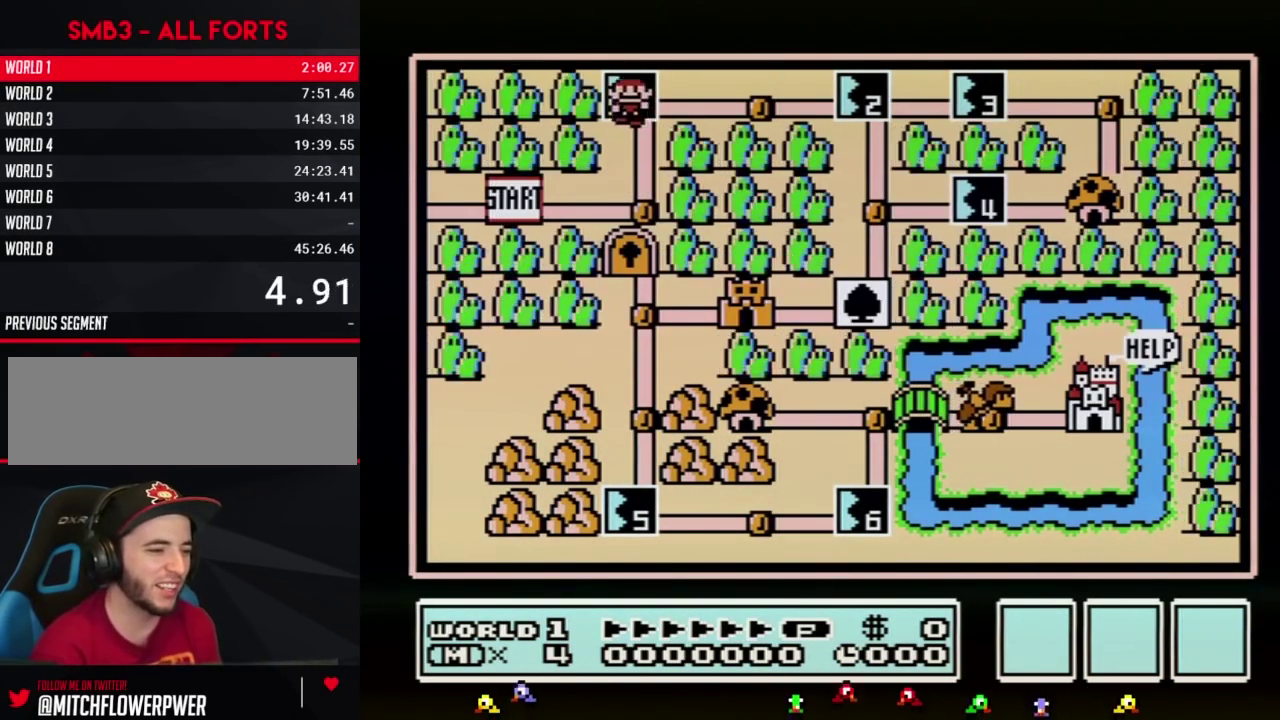
{"buttons": ["DPAD_UP"], "events": []}
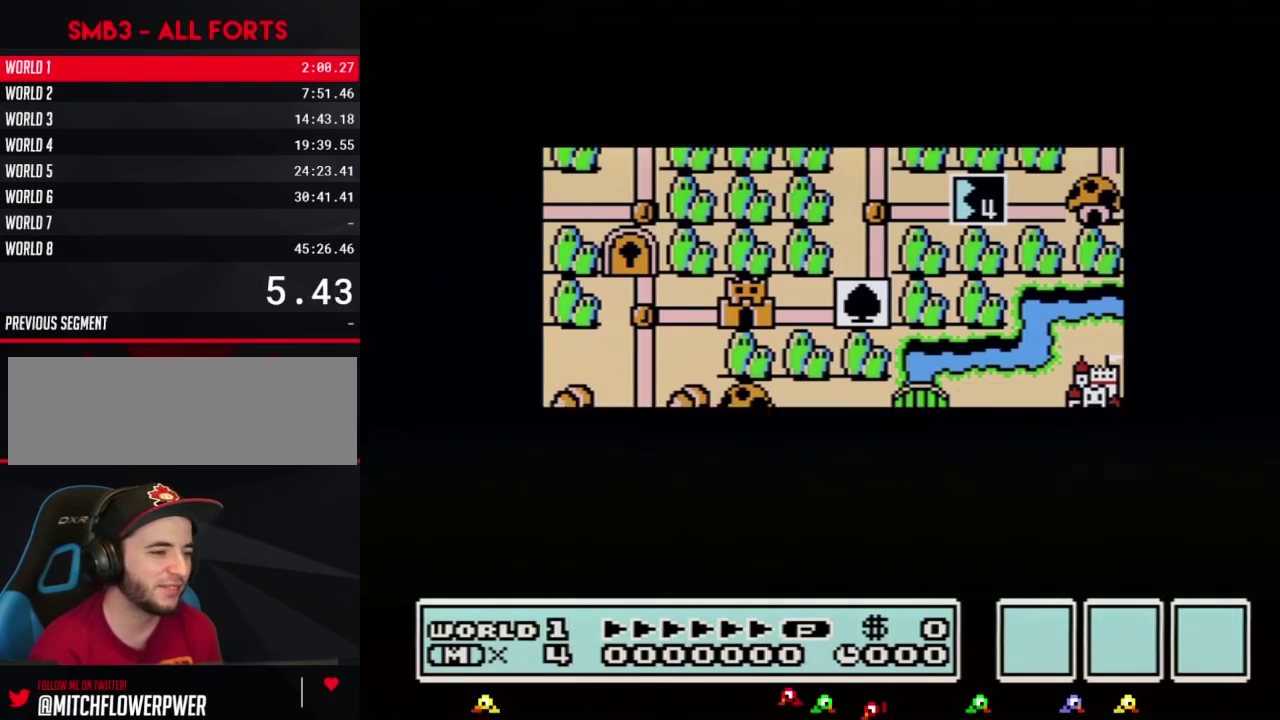
{"buttons": ["DPAD_UP"], "events": []}
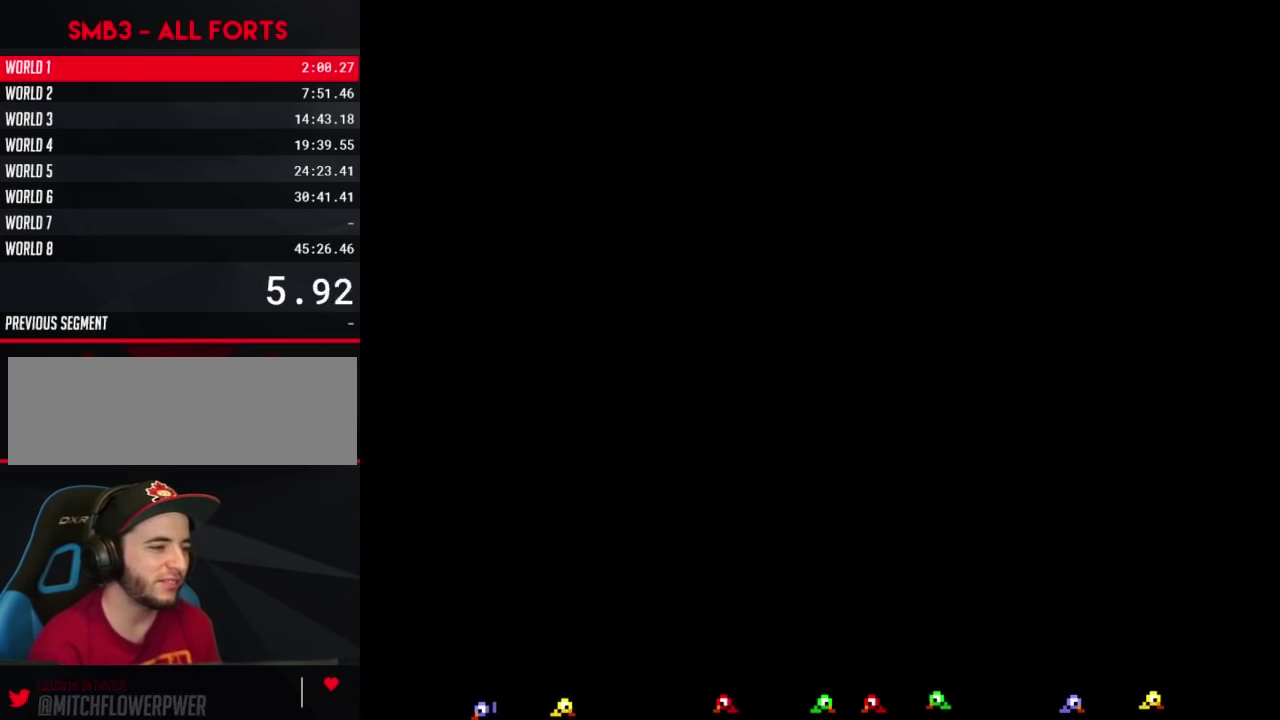
{"buttons": ["B", "DPAD_RIGHT"], "events": [[200, "DPAD_UP", "up"], [233, "B", "down"], [233, "DPAD_RIGHT", "down"]]}
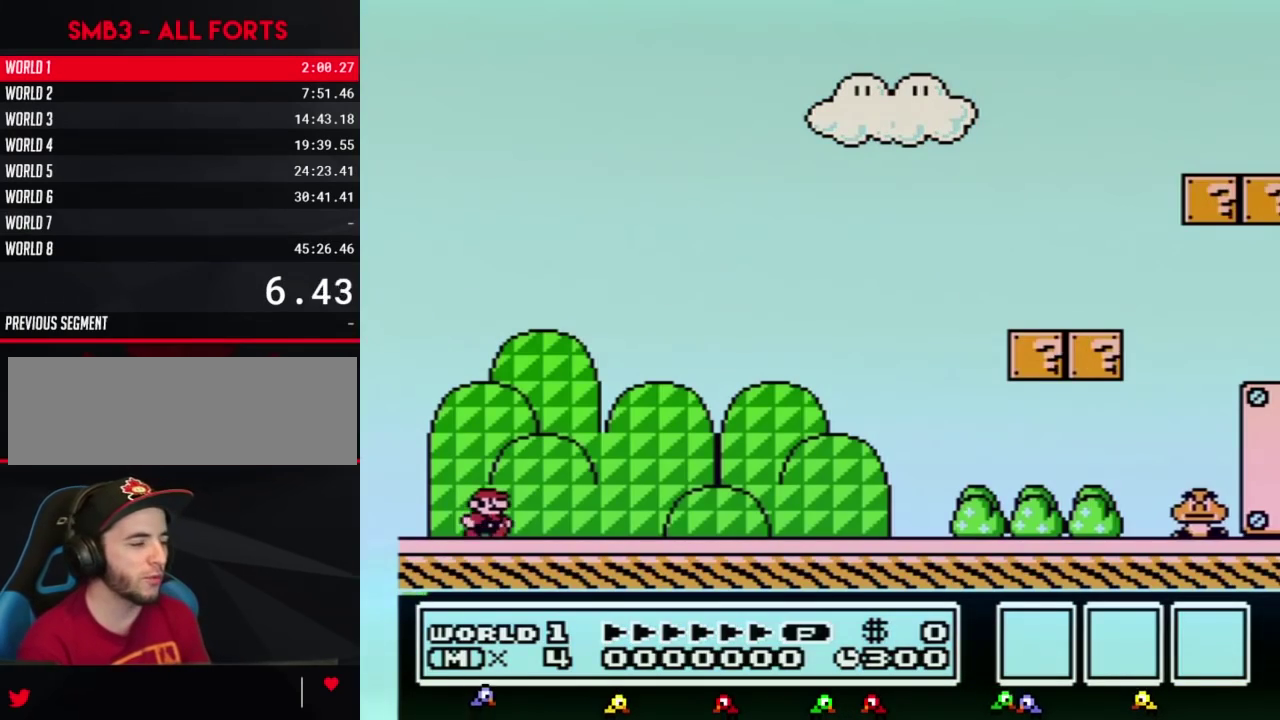
{"buttons": ["B", "DPAD_RIGHT"], "events": []}
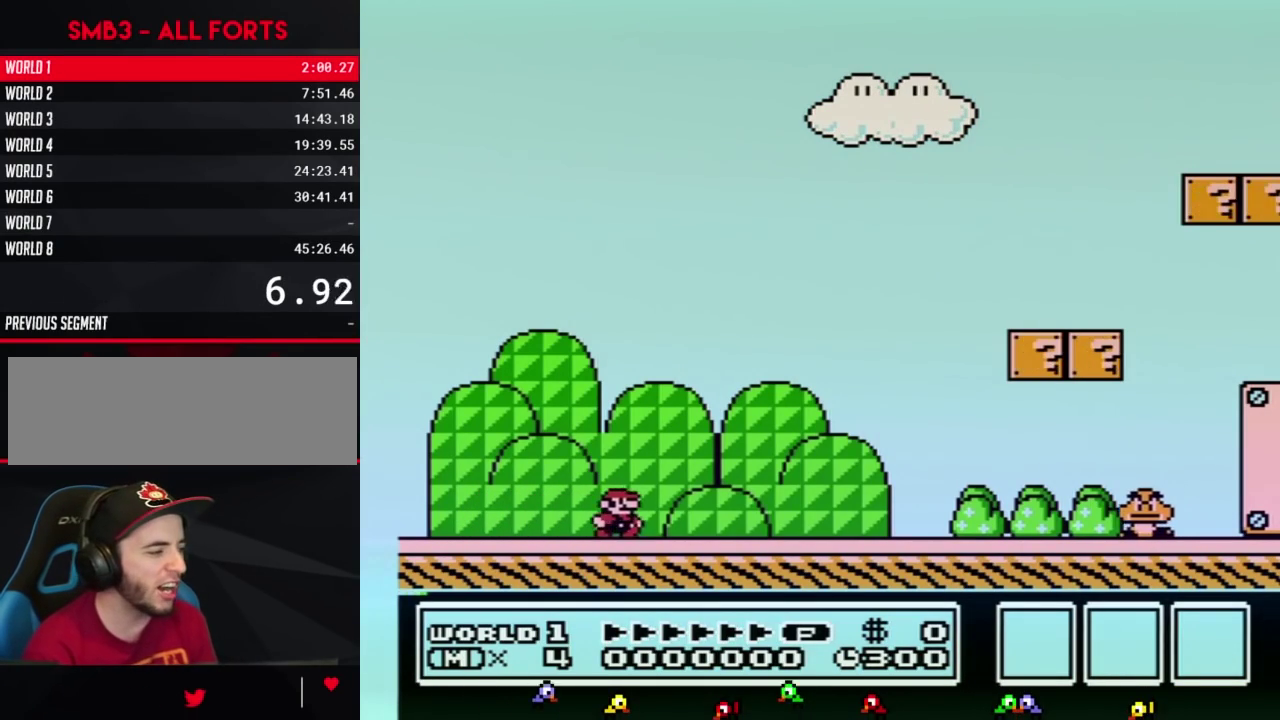
{"buttons": ["B", "DPAD_RIGHT"], "events": []}
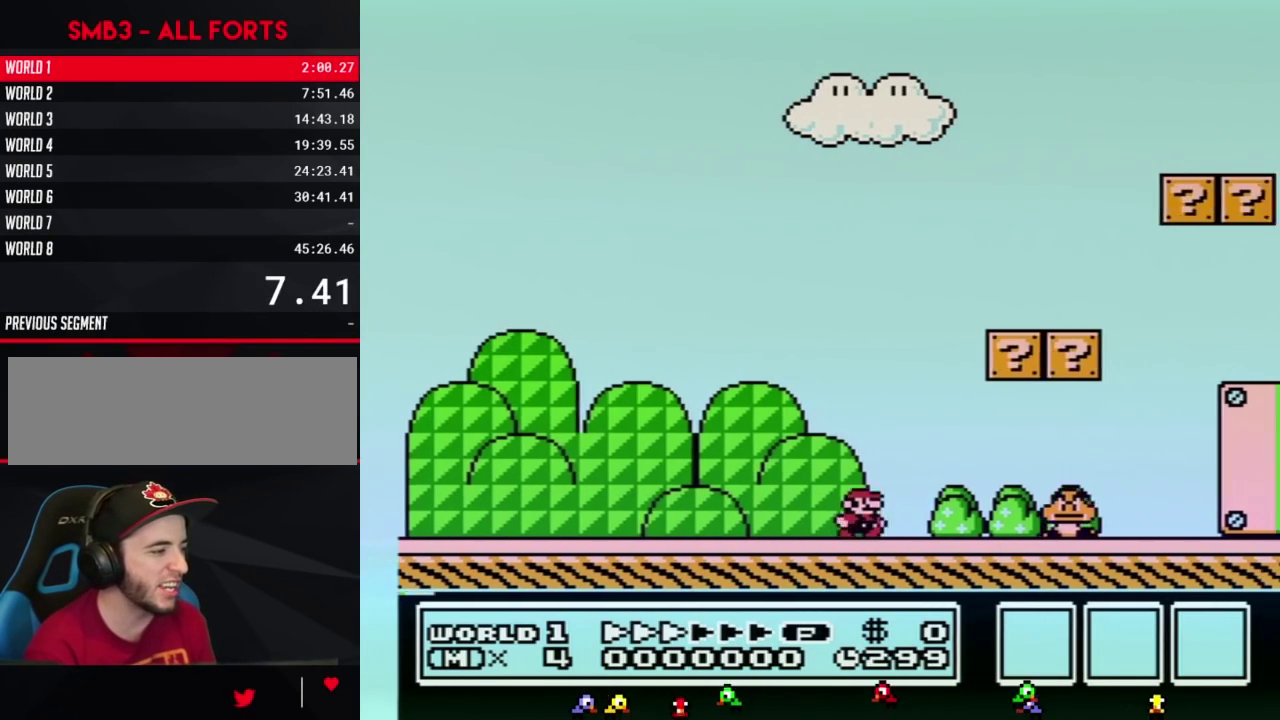
{"buttons": ["B", "DPAD_RIGHT"], "events": [[233, "A", "down"], [417, "A", "up"]]}
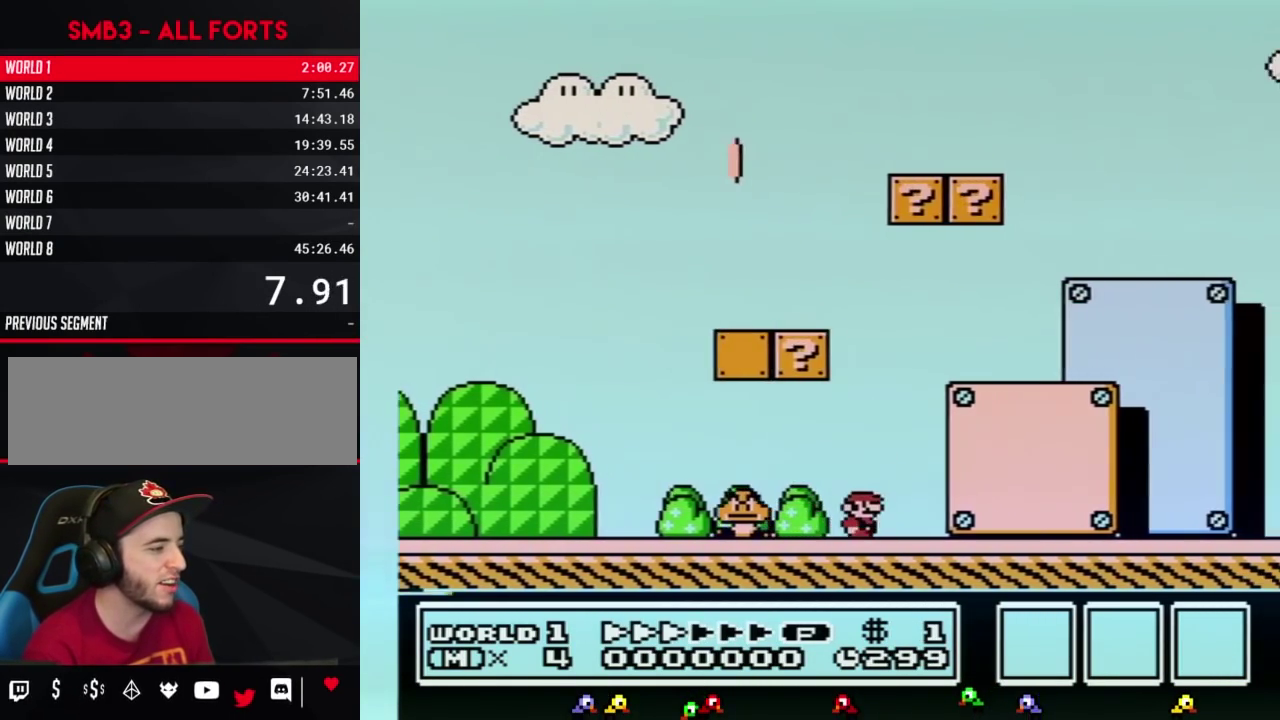
{"buttons": ["B", "DPAD_RIGHT"], "events": []}
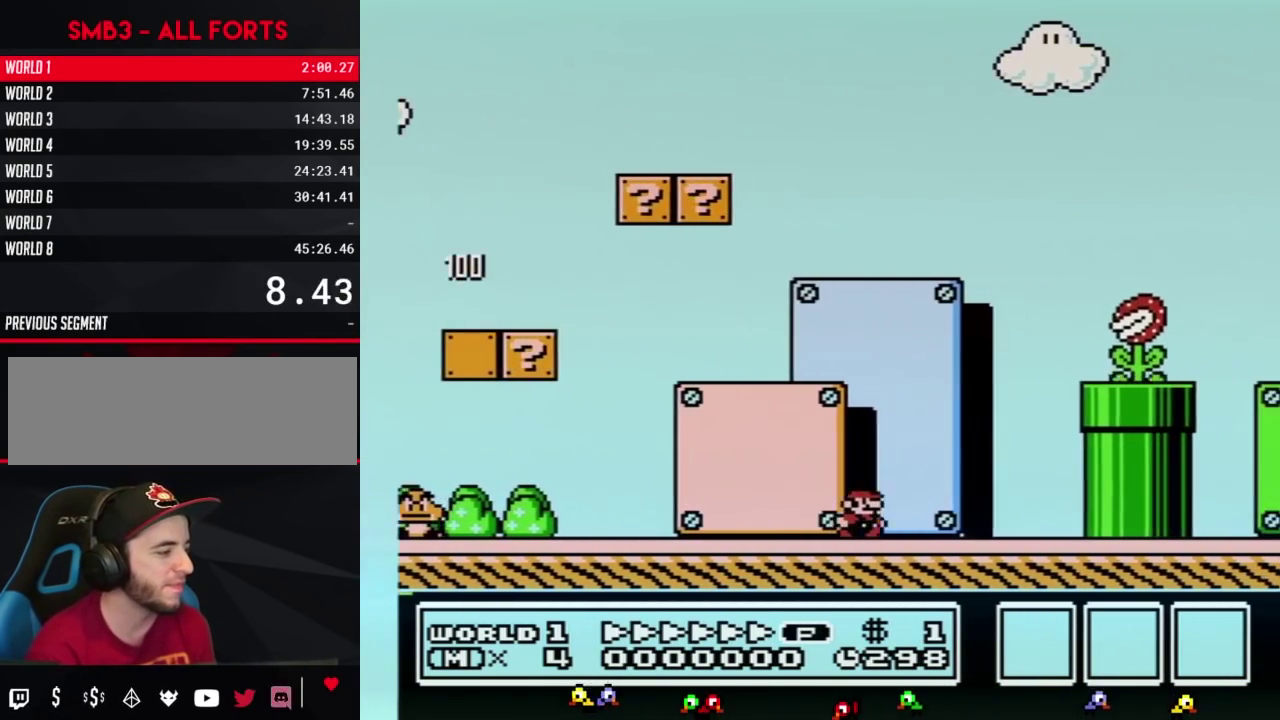
{"buttons": ["A", "B", "DPAD_RIGHT"], "events": [[100, "DPAD_LEFT", "down"], [100, "DPAD_RIGHT", "up"], [133, "A", "down"], [267, "DPAD_LEFT", "up"], [267, "DPAD_RIGHT", "down"]]}
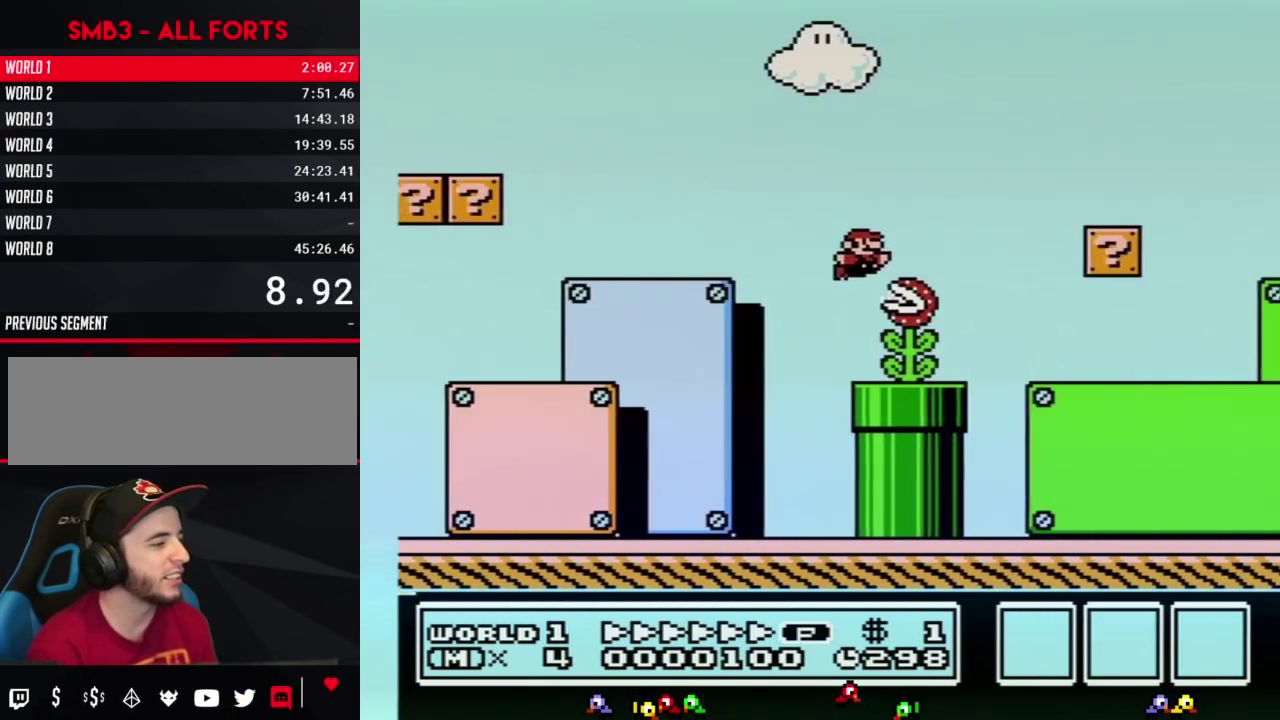
{"buttons": ["B", "DPAD_RIGHT"], "events": [[100, "A", "up"]]}
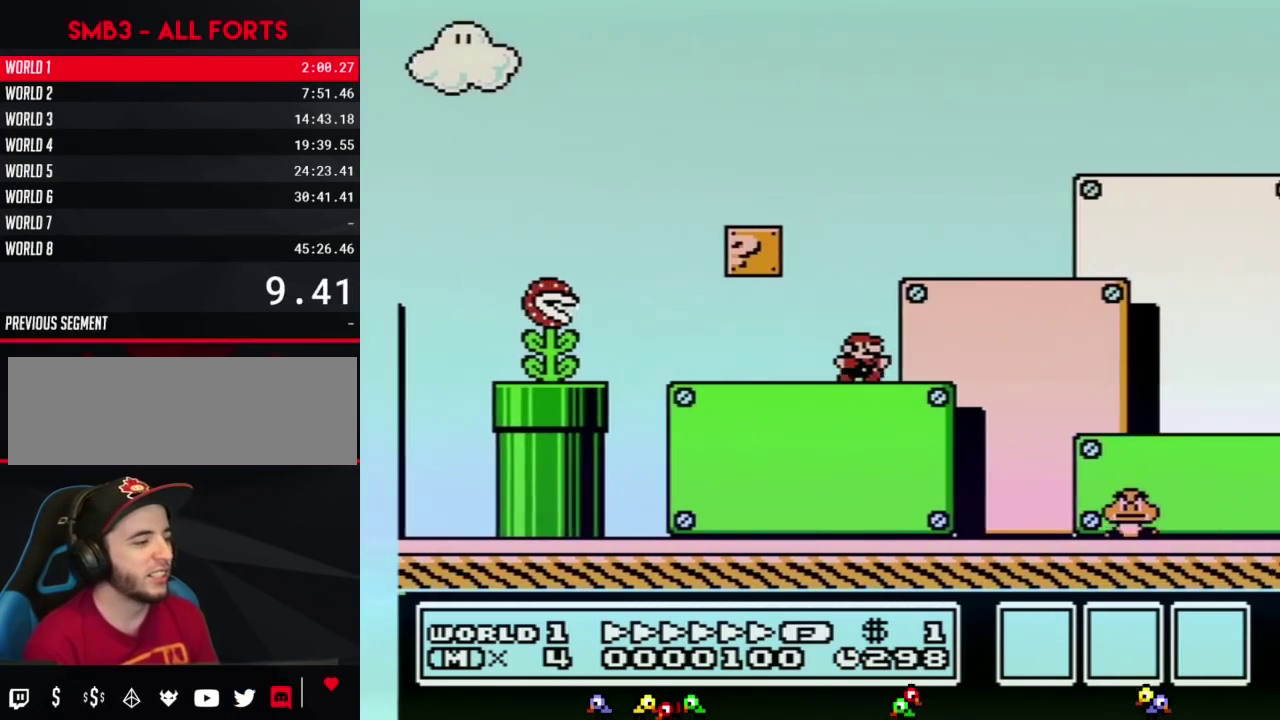
{"buttons": ["B", "DPAD_RIGHT"], "events": []}
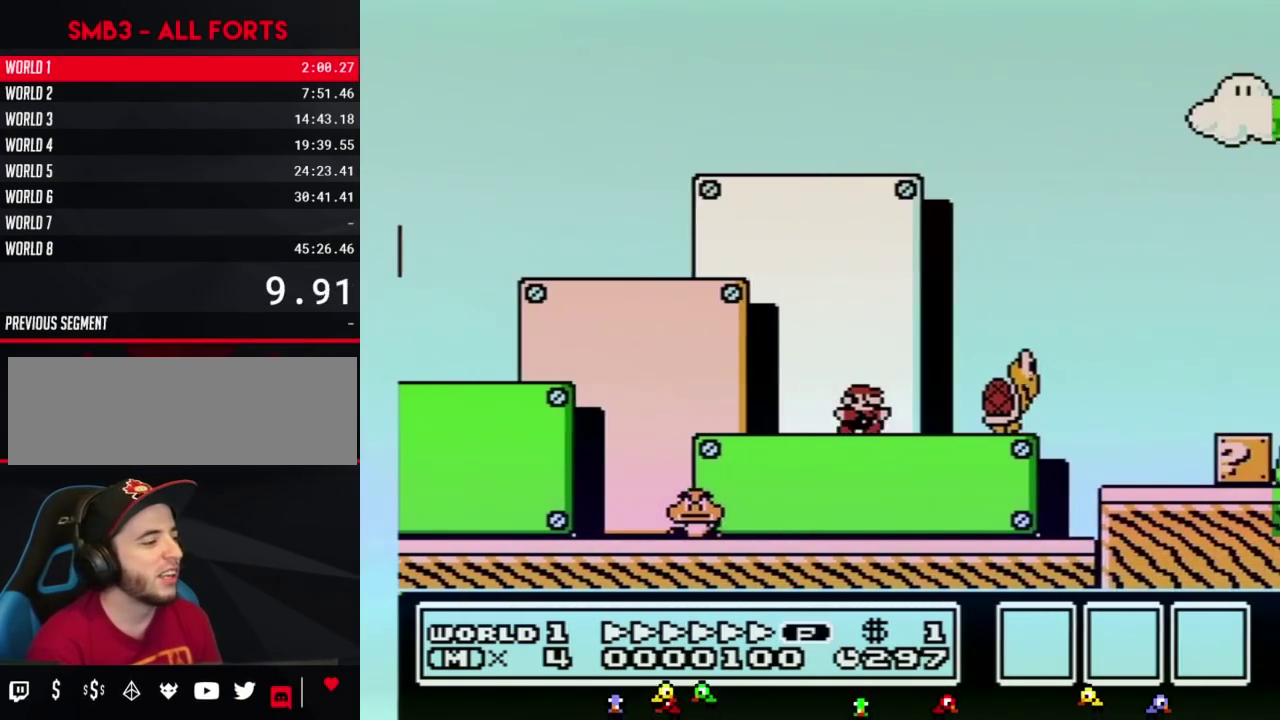
{"buttons": ["A", "B", "DPAD_RIGHT"], "events": [[233, "A", "down"]]}
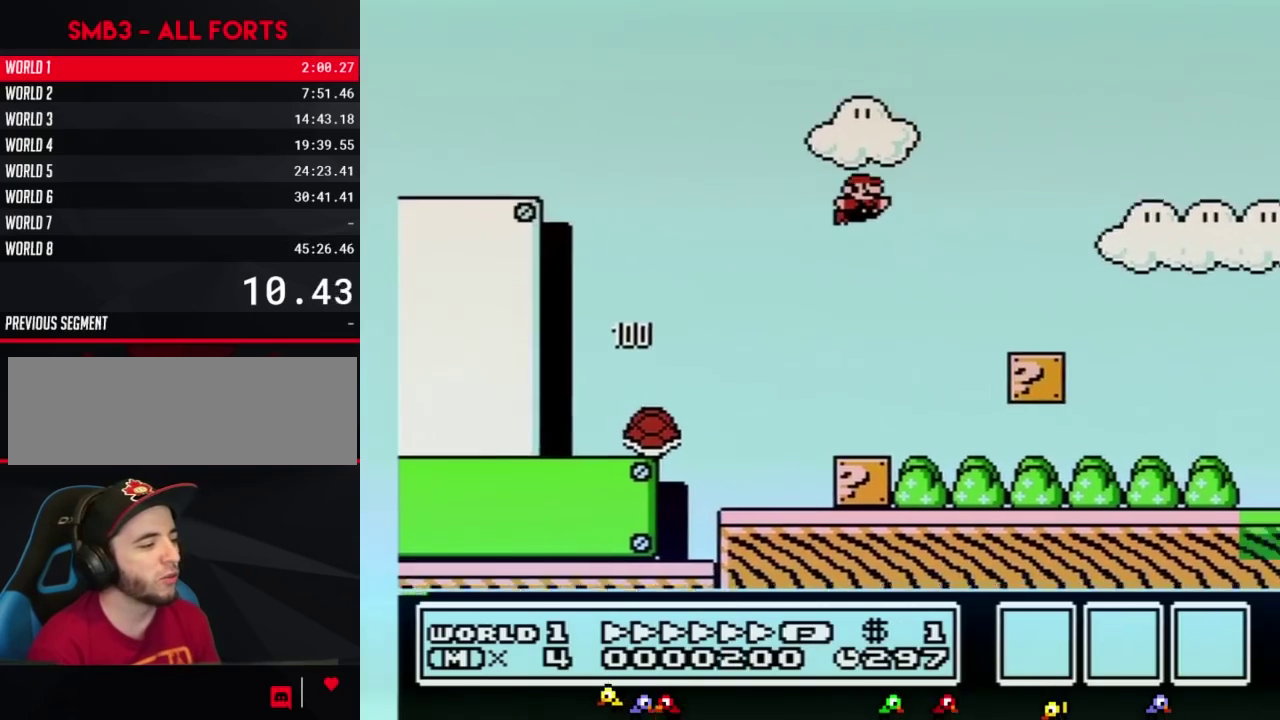
{"buttons": ["B", "DPAD_RIGHT"], "events": [[17, "A", "up"]]}
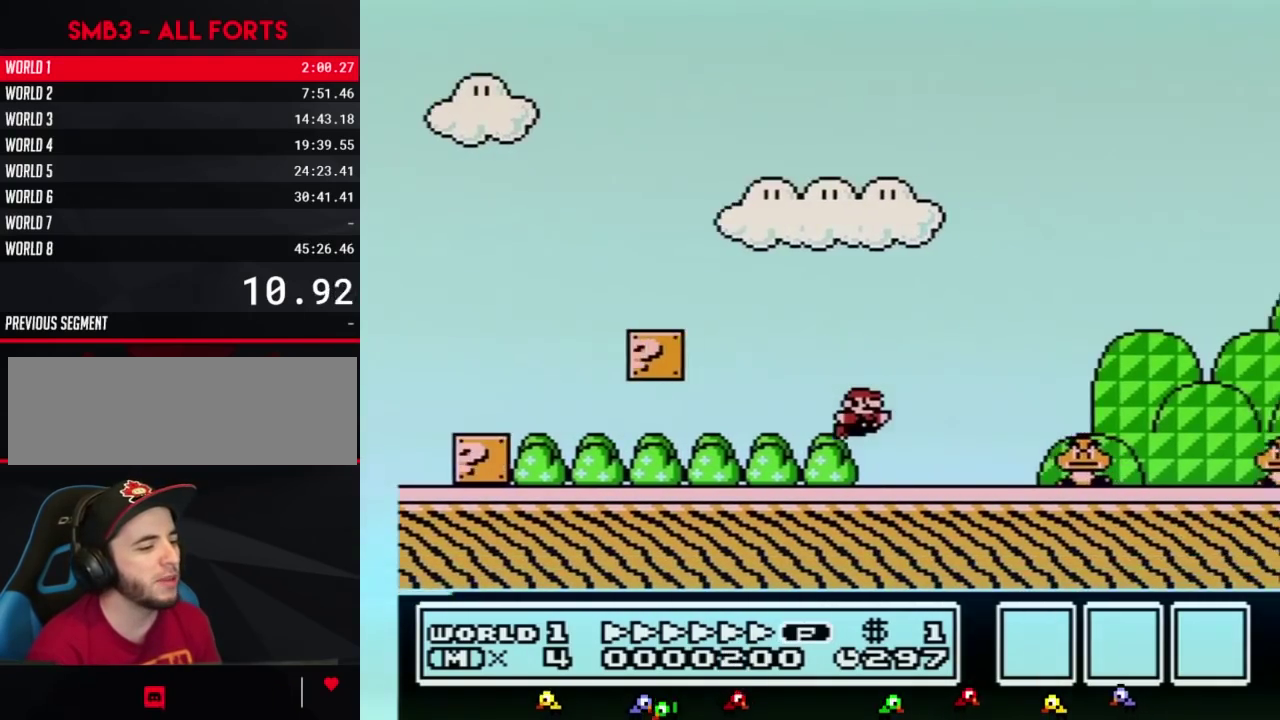
{"buttons": ["A", "B", "DPAD_RIGHT"], "events": [[233, "A", "down"]]}
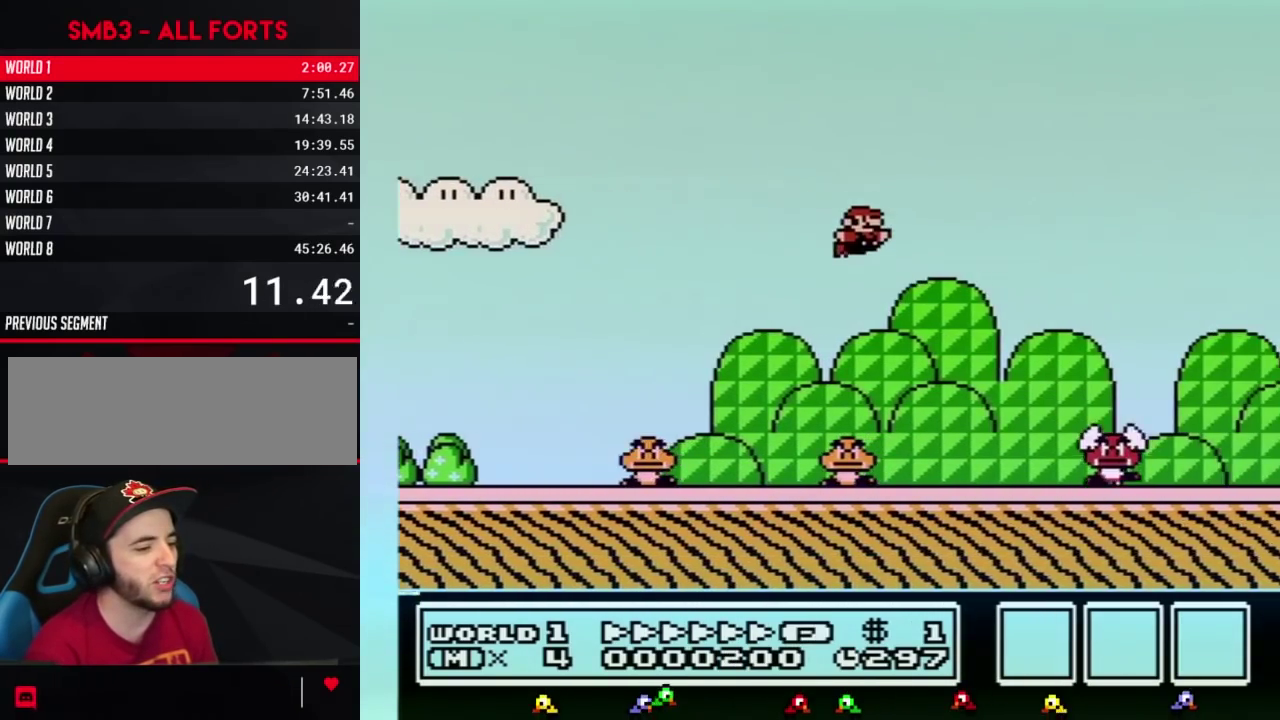
{"buttons": ["B", "DPAD_RIGHT"], "events": [[50, "A", "up"]]}
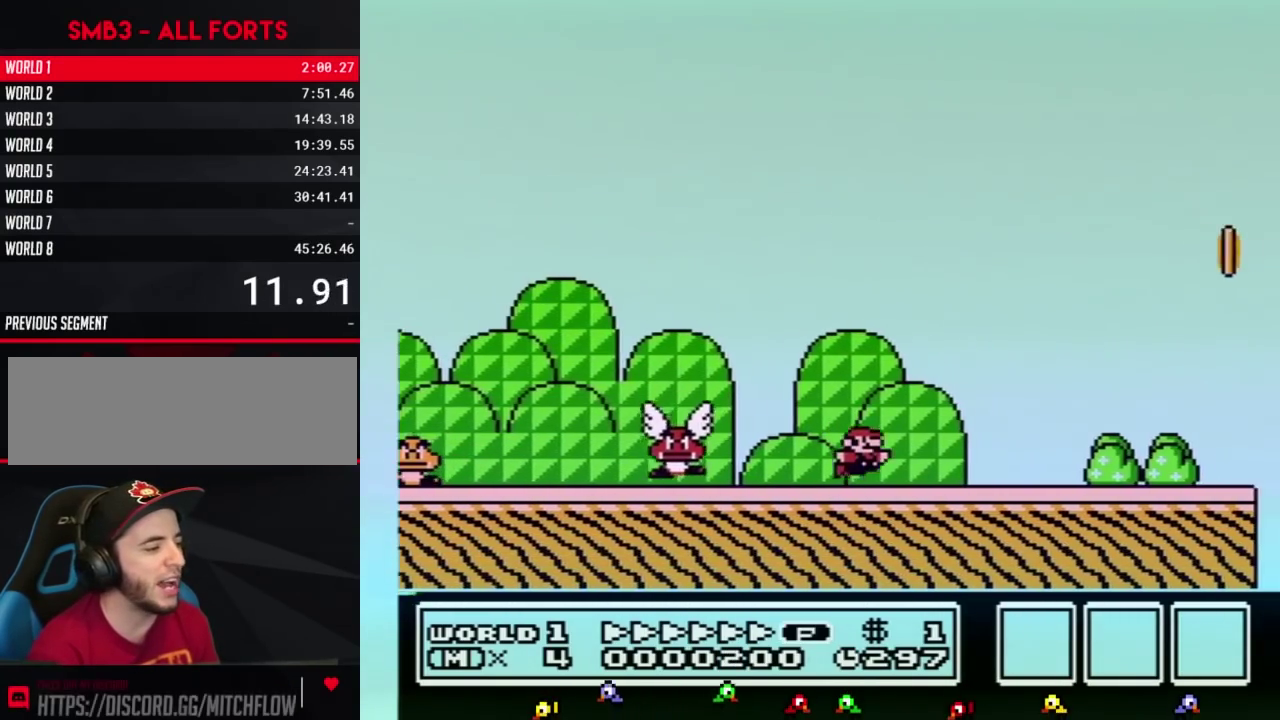
{"buttons": ["B", "DPAD_RIGHT"], "events": [[417, "A", "down"], [483, "A", "up"]]}